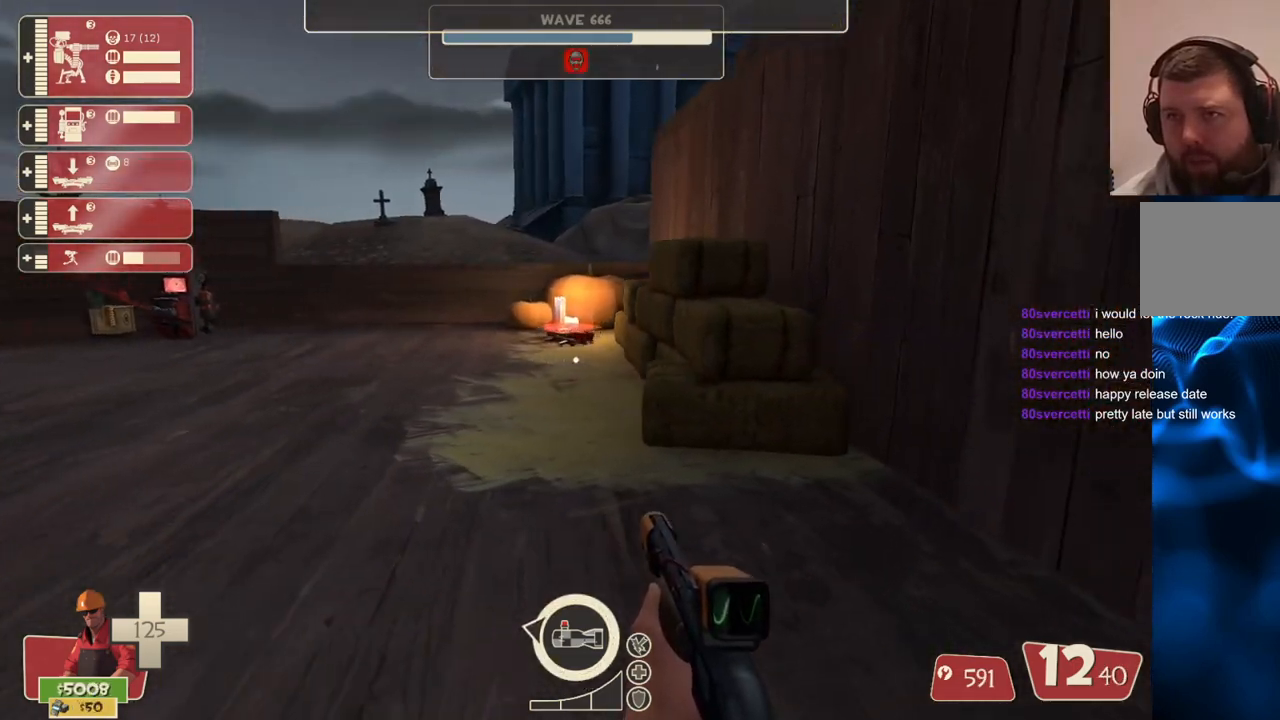
Gameplay with a controller (PlayStation layout); each line is a JSON object with the inputs held at the frame after it. "events" lists button and stick changes between this image and that frame as [ms after this image, input, new state], when the widget could be followed in between.
{"buttons": [], "left_stick": "up-left", "right_stick": "center", "events": [[83, "left_stick", "up-left"]]}
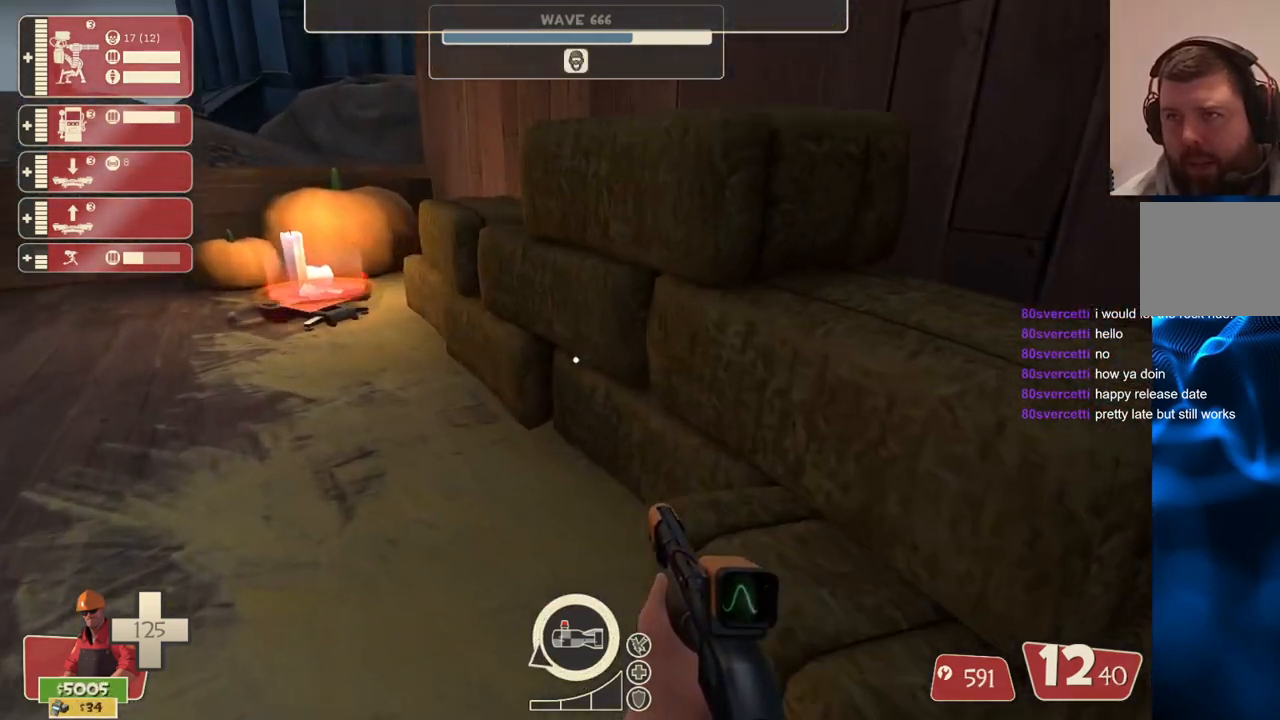
{"buttons": [], "left_stick": "up", "right_stick": "center", "events": [[283, "left_stick", "up"]]}
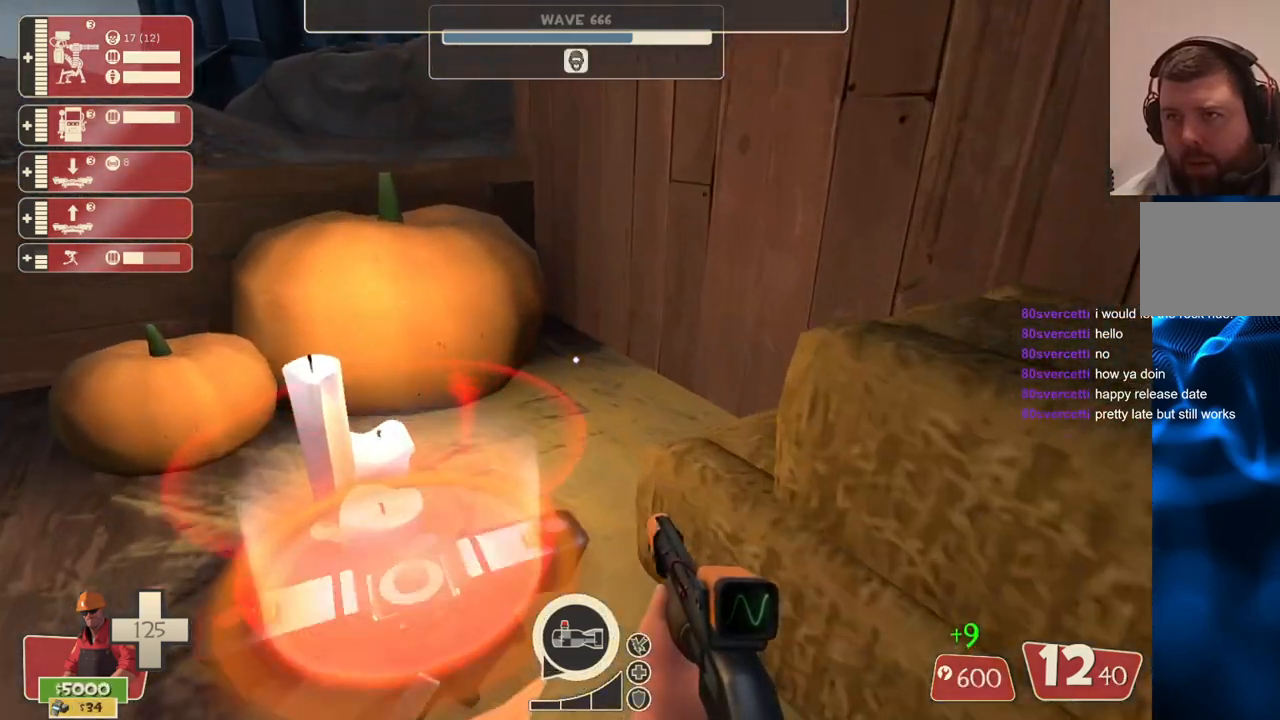
{"buttons": [], "left_stick": "center", "right_stick": "center", "events": [[17, "left_stick", "center"]]}
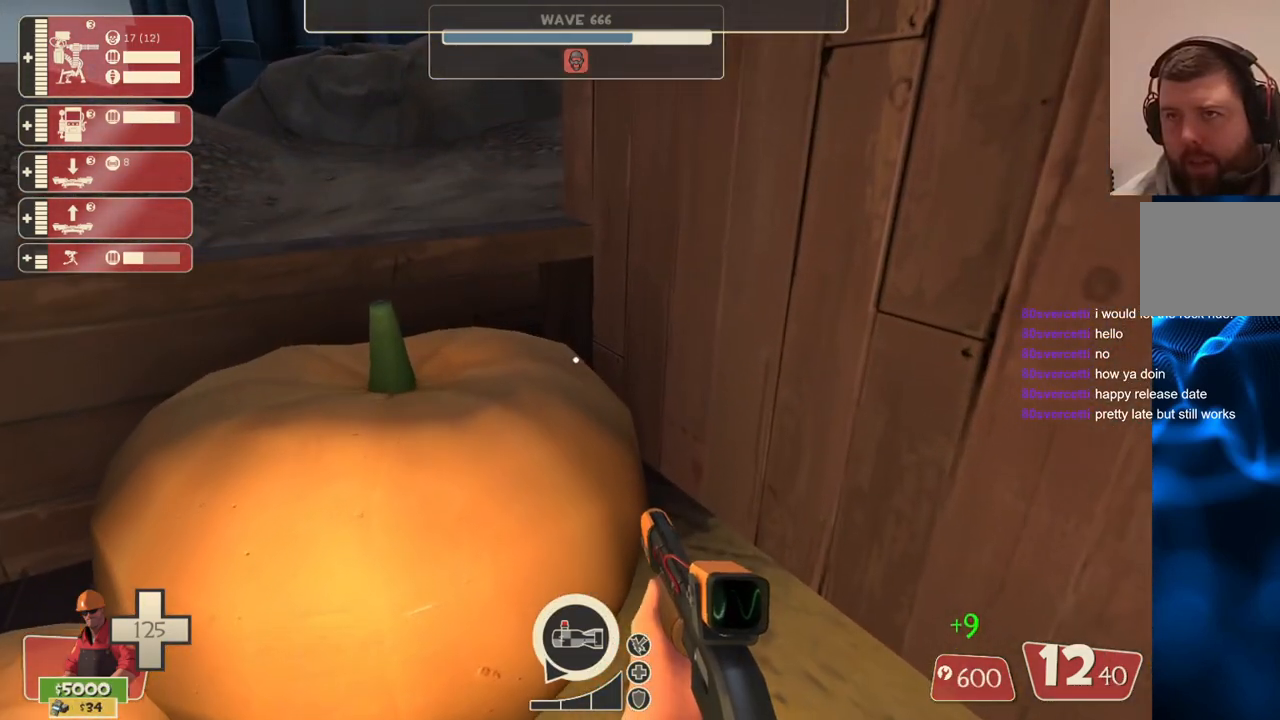
{"buttons": [], "left_stick": "center", "right_stick": "center", "events": []}
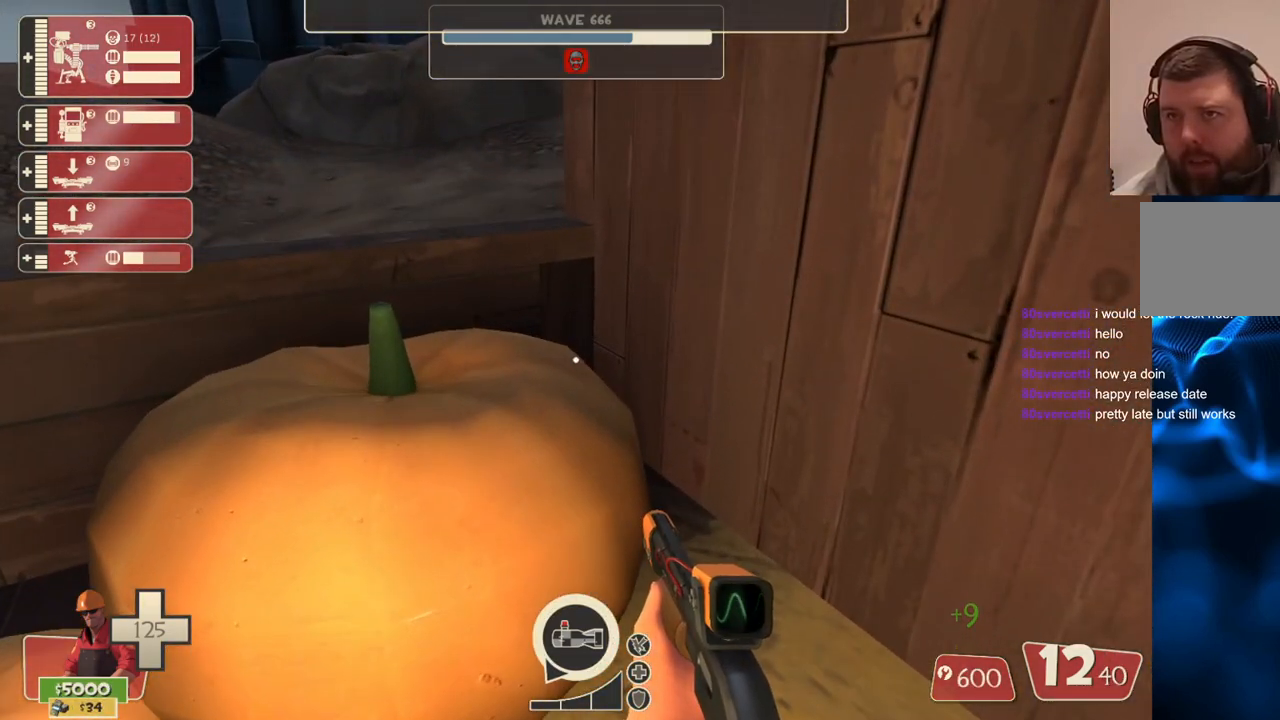
{"buttons": [], "left_stick": "up", "right_stick": "center", "events": [[417, "left_stick", "up"]]}
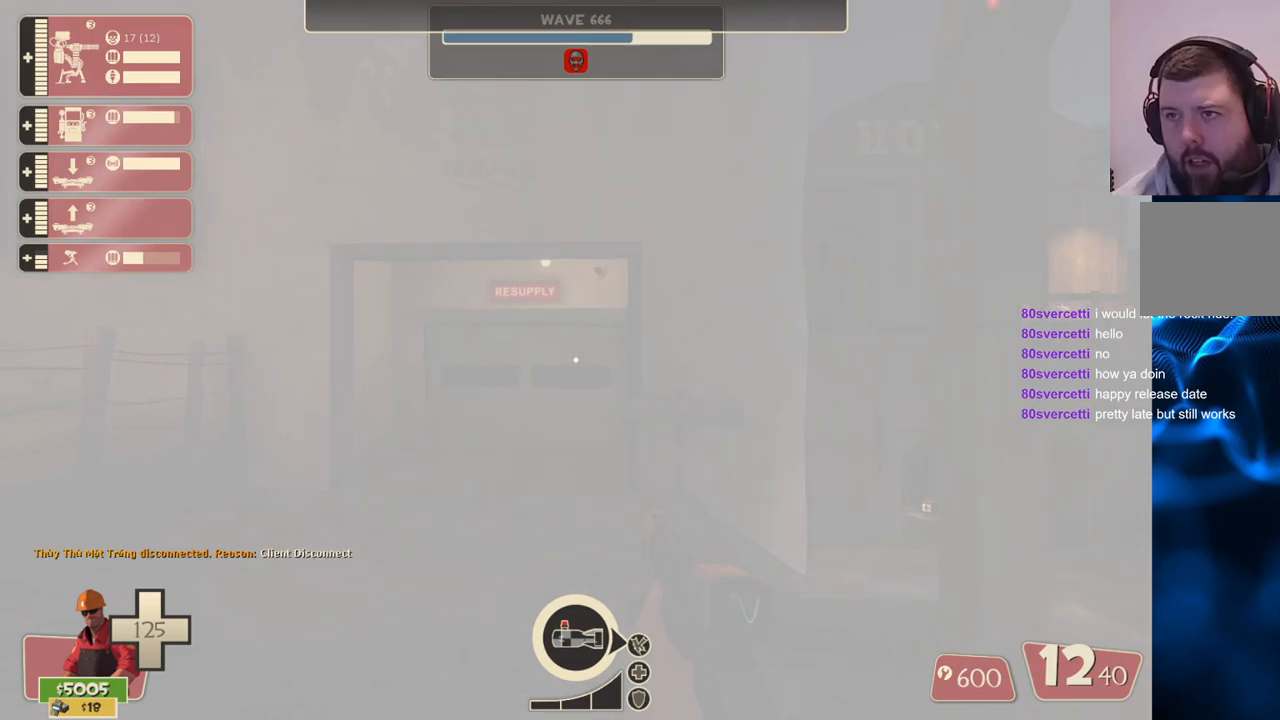
{"buttons": [], "left_stick": "up", "right_stick": "center", "events": [[100, "right_stick", "up-left"], [167, "right_stick", "center"]]}
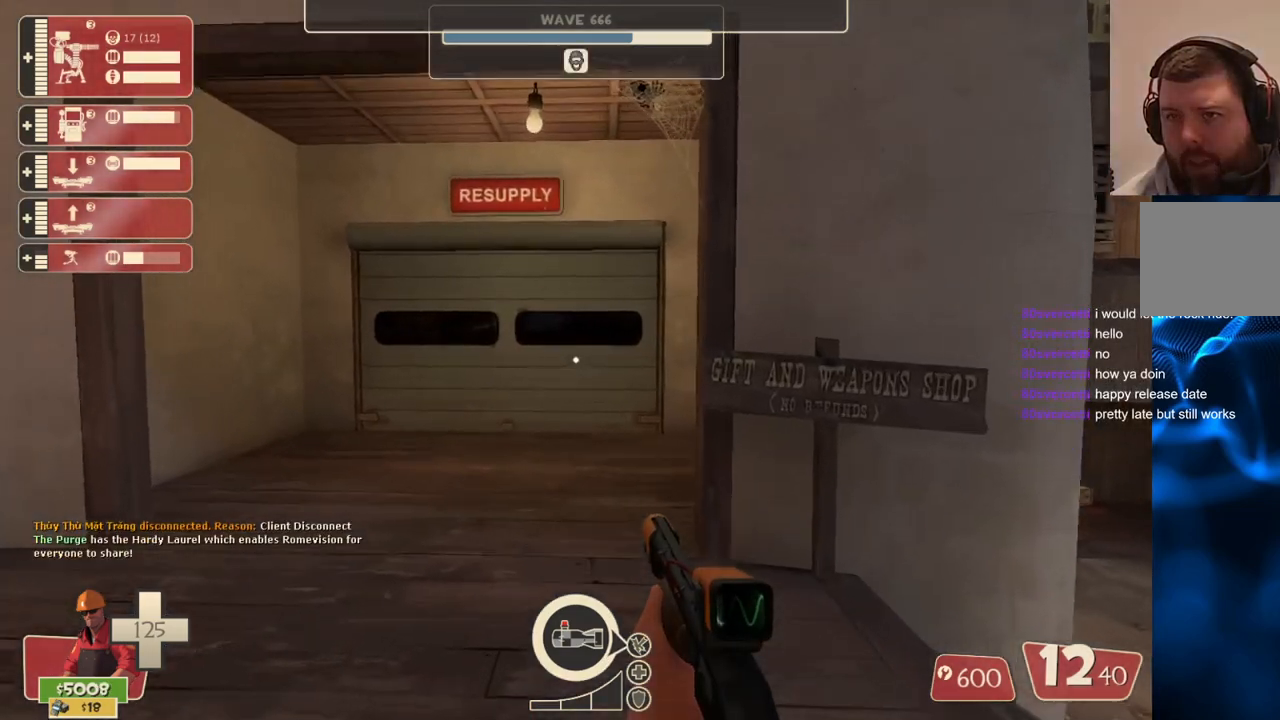
{"buttons": [], "left_stick": "up", "right_stick": "center", "events": []}
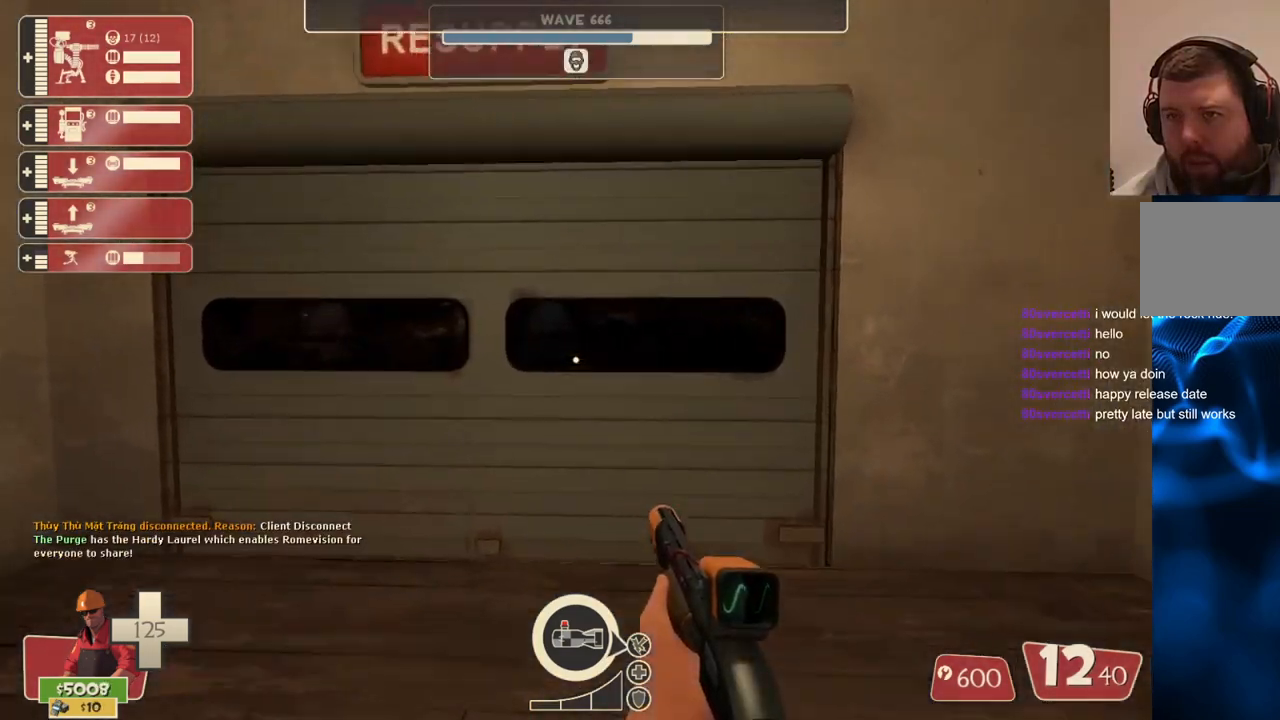
{"buttons": [], "left_stick": "up", "right_stick": "center", "events": [[333, "right_stick", "right"], [450, "right_stick", "center"]]}
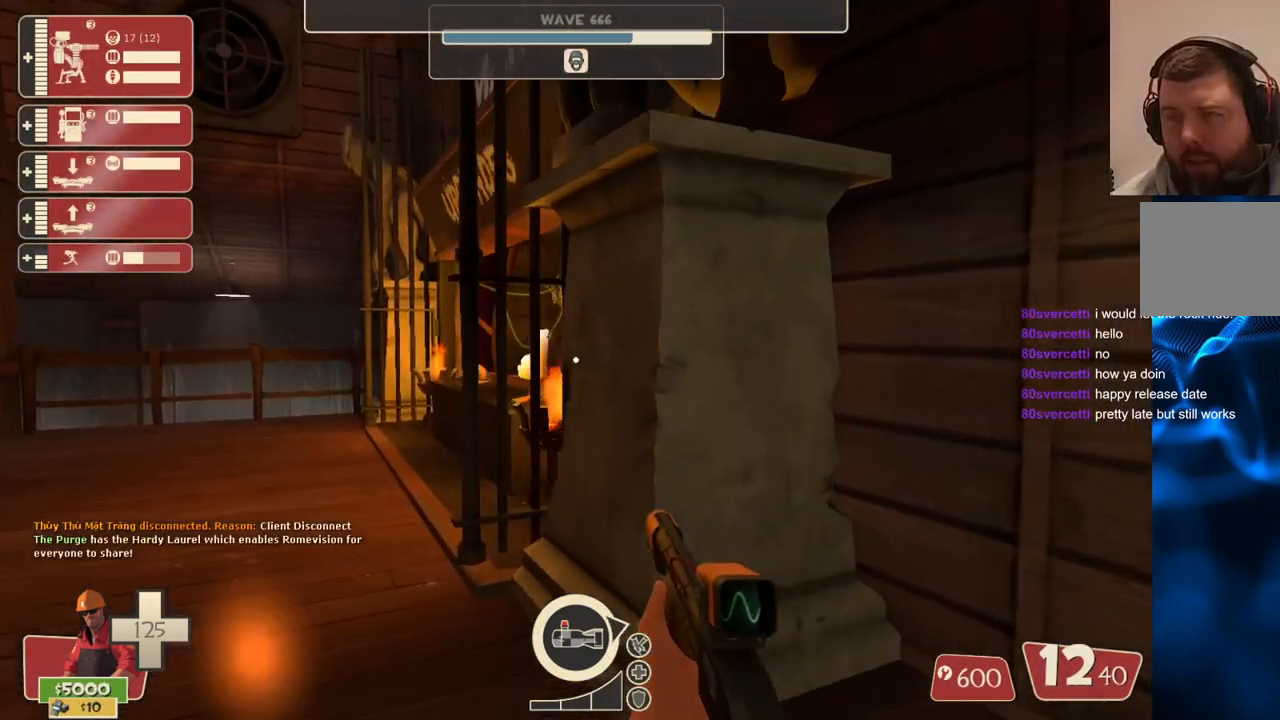
{"buttons": [], "left_stick": "up", "right_stick": "right", "events": [[467, "right_stick", "right"]]}
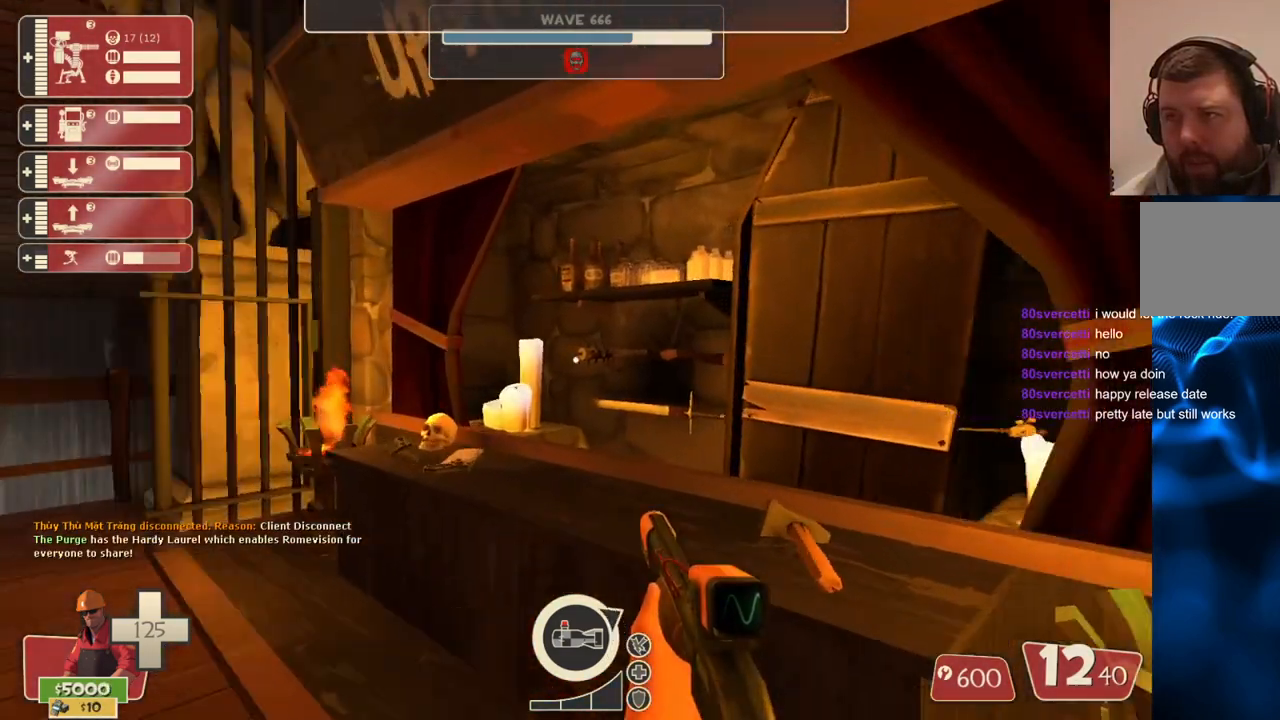
{"buttons": [], "left_stick": "center", "right_stick": "up-right", "events": [[133, "right_stick", "center"], [183, "left_stick", "center"], [200, "right_stick", "up-right"]]}
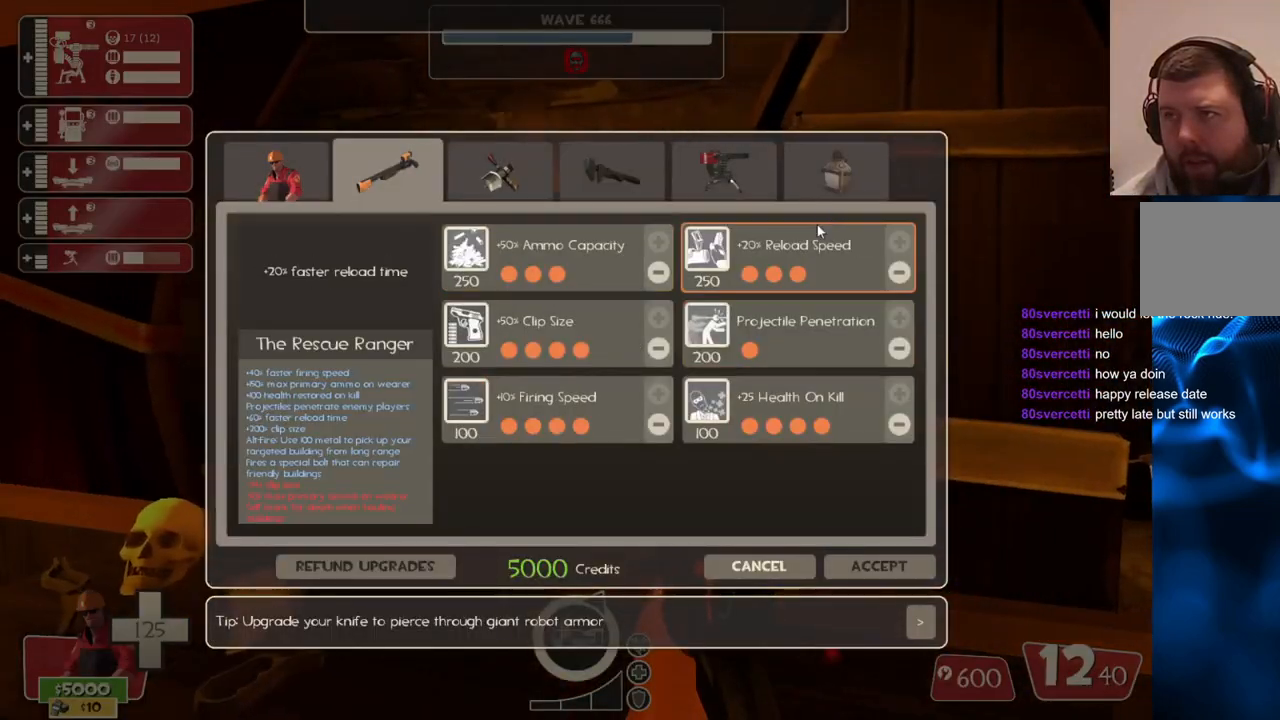
{"buttons": [], "left_stick": "center", "right_stick": "left", "events": [[67, "right_stick", "right"], [283, "right_stick", "up"], [317, "R2", "down"], [367, "right_stick", "center"], [467, "R2", "up"], [483, "right_stick", "left"]]}
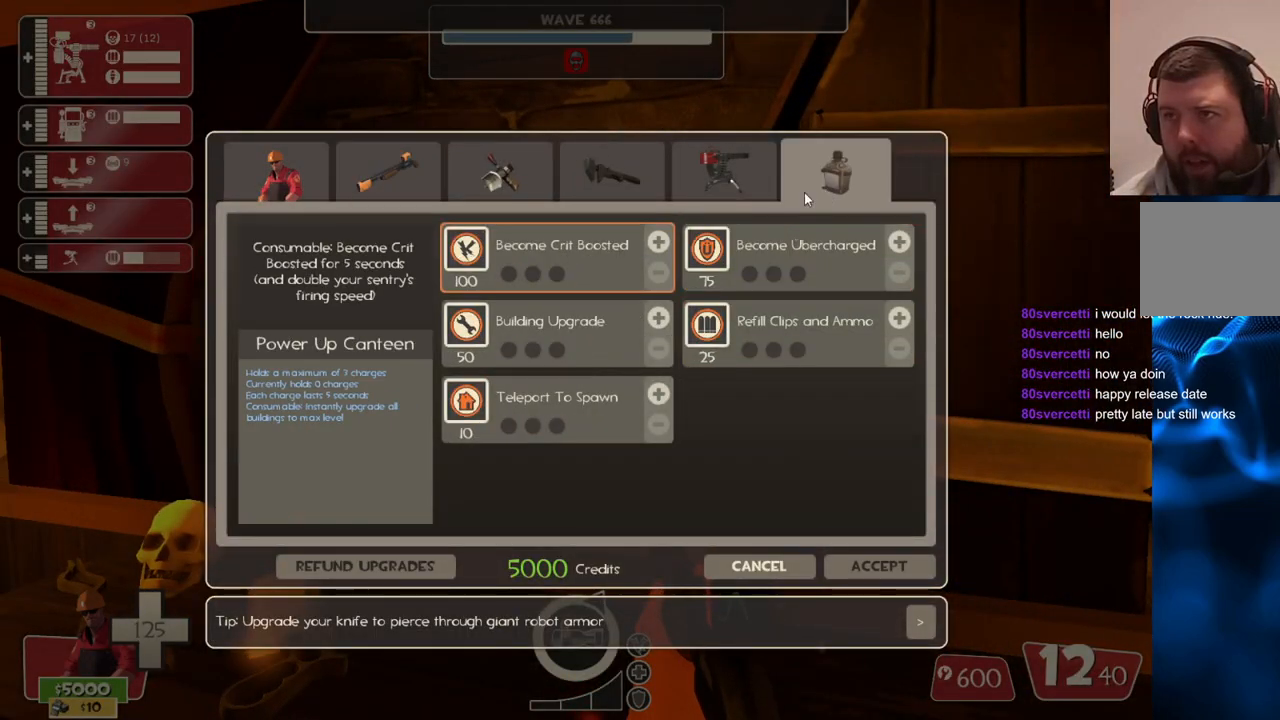
{"buttons": [], "left_stick": "center", "right_stick": "center", "events": [[117, "right_stick", "down-left"], [283, "right_stick", "down-right"], [450, "right_stick", "center"]]}
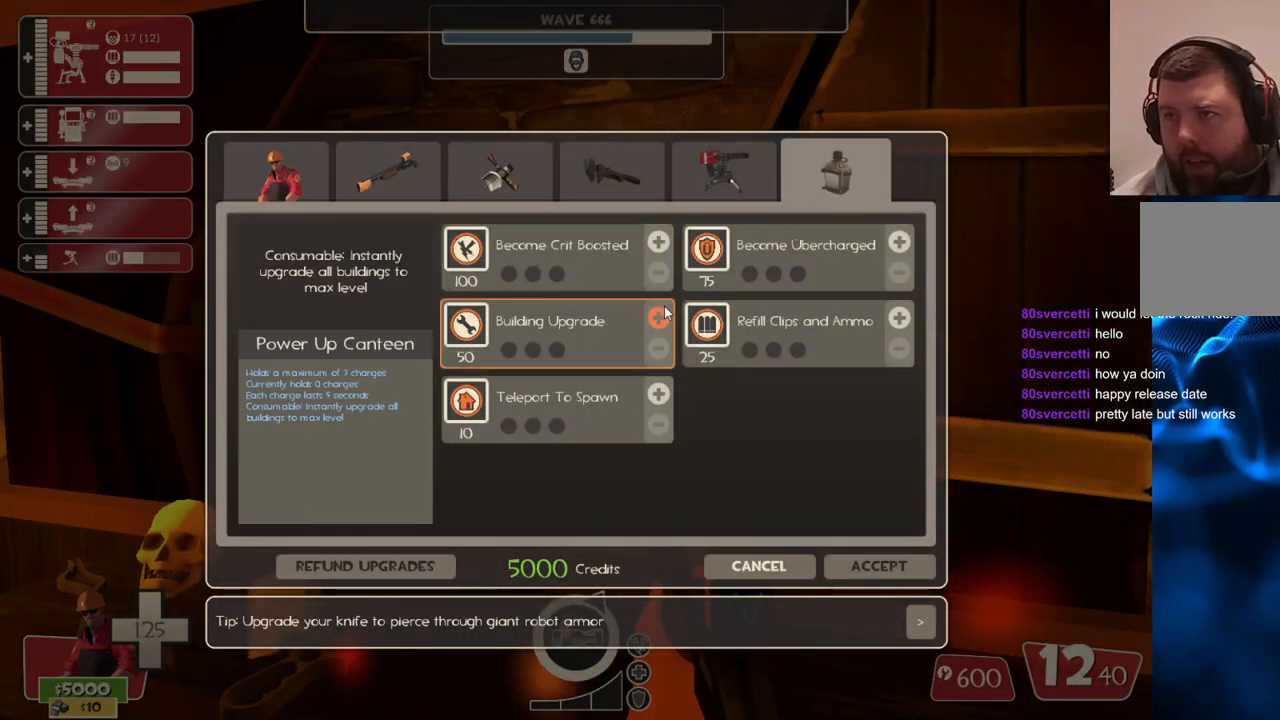
{"buttons": ["R2"], "left_stick": "center", "right_stick": "center", "events": [[117, "right_stick", "down"], [183, "right_stick", "center"], [233, "R2", "down"], [333, "R2", "up"], [367, "R2", "down"], [450, "R2", "up"], [483, "R2", "down"]]}
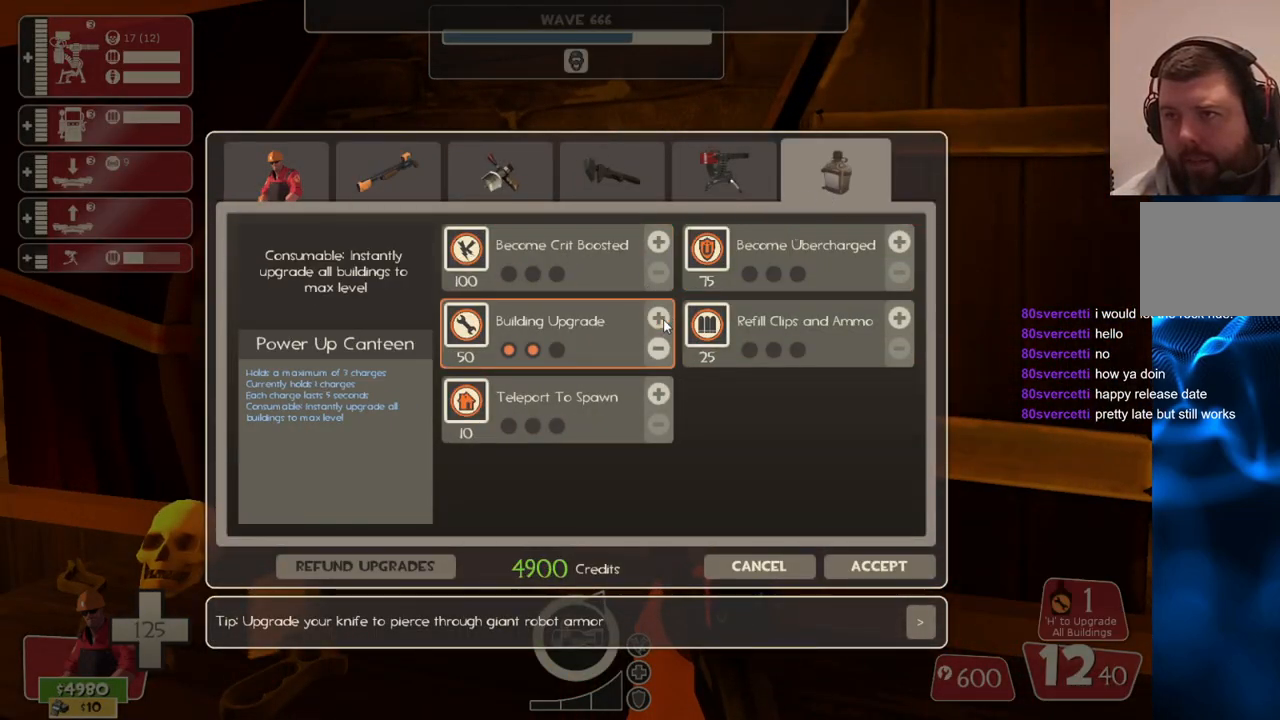
{"buttons": [], "left_stick": "center", "right_stick": "center", "events": [[67, "R2", "up"], [100, "R2", "down"], [183, "R2", "up"], [350, "right_stick", "up"], [500, "right_stick", "center"]]}
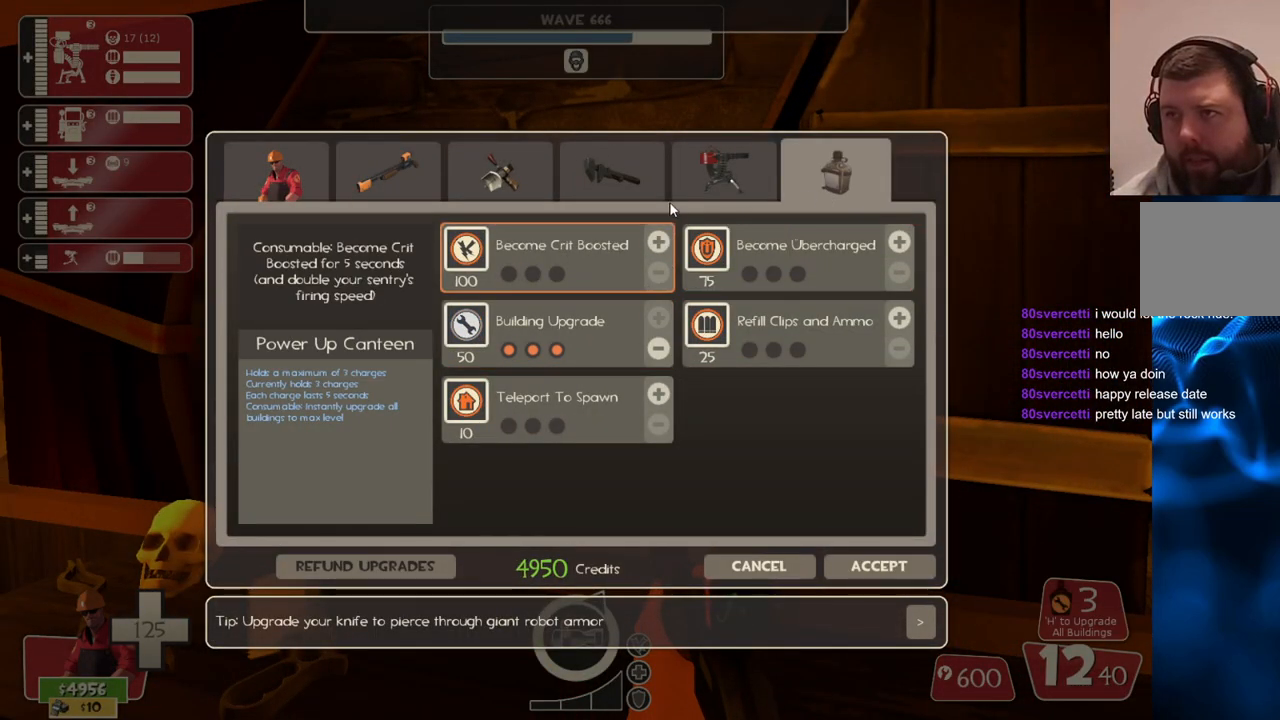
{"buttons": ["R2"], "left_stick": "center", "right_stick": "left", "events": [[67, "R2", "down"], [200, "R2", "up"], [250, "right_stick", "up-left"], [350, "right_stick", "left"], [400, "R2", "down"]]}
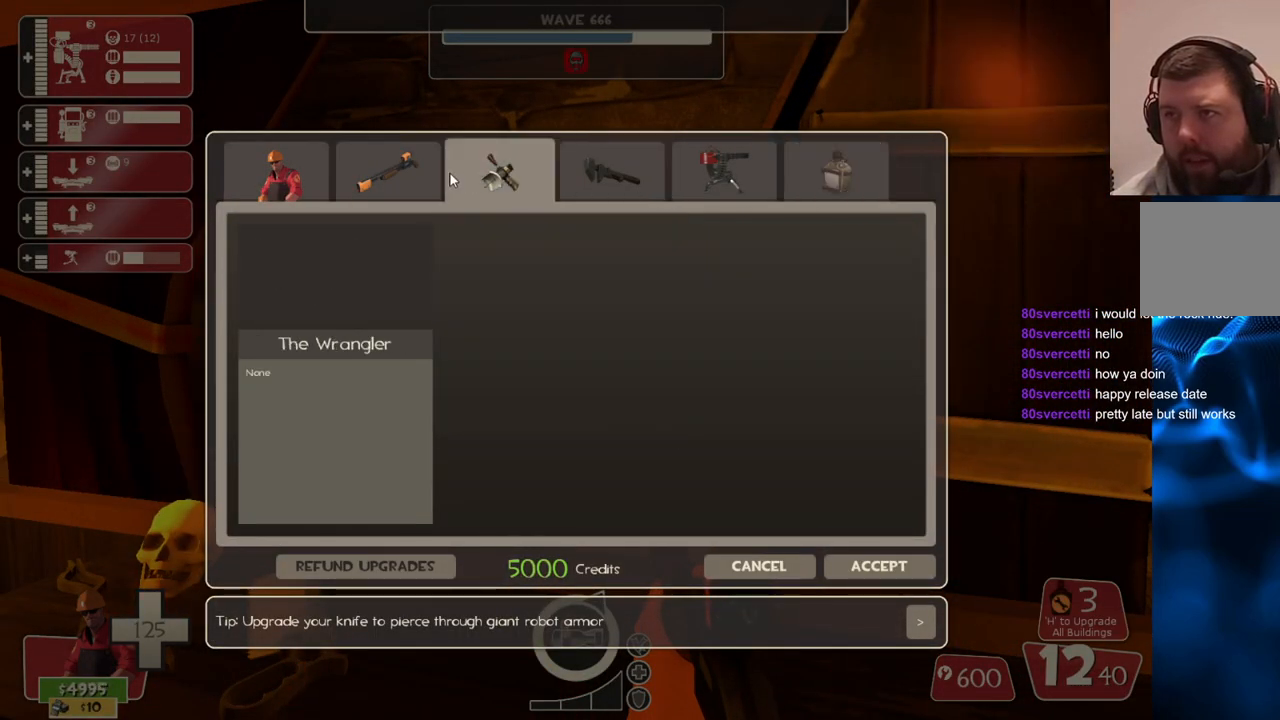
{"buttons": [], "left_stick": "center", "right_stick": "right", "events": [[100, "R2", "up"], [200, "R2", "down"], [217, "right_stick", "center"], [333, "R2", "up"], [467, "right_stick", "right"]]}
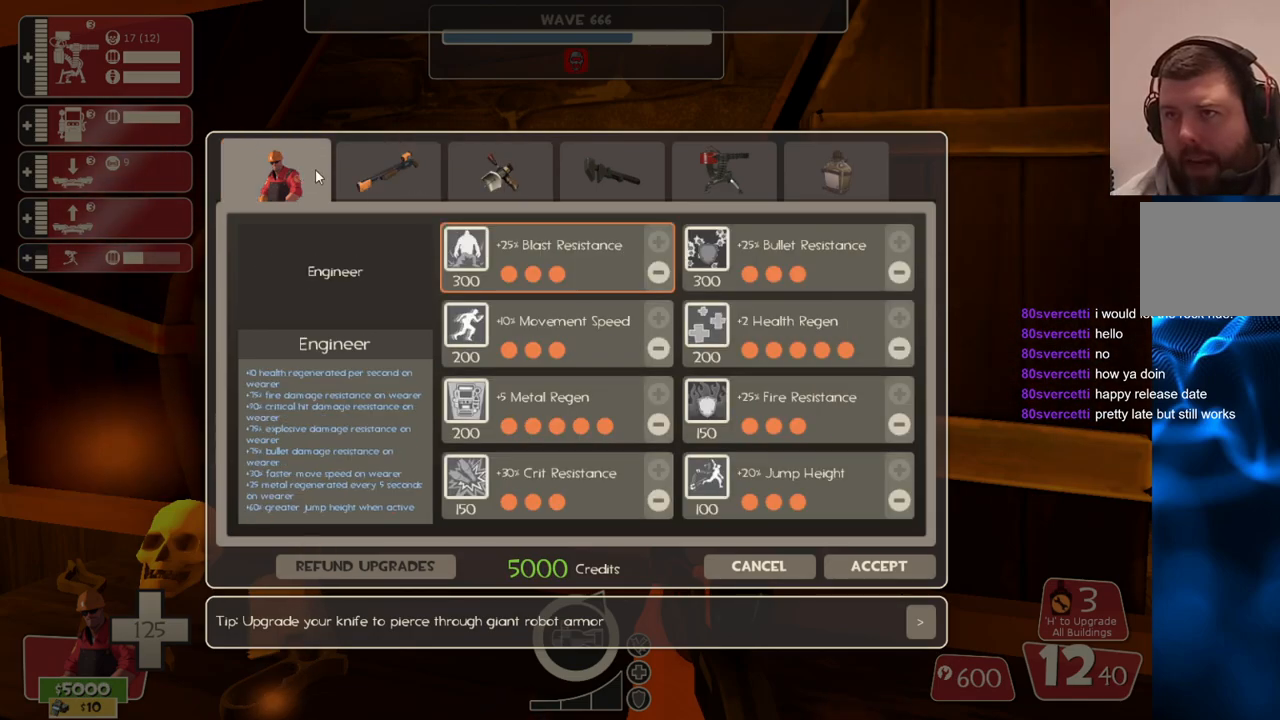
{"buttons": [], "left_stick": "center", "right_stick": "center", "events": [[433, "right_stick", "center"]]}
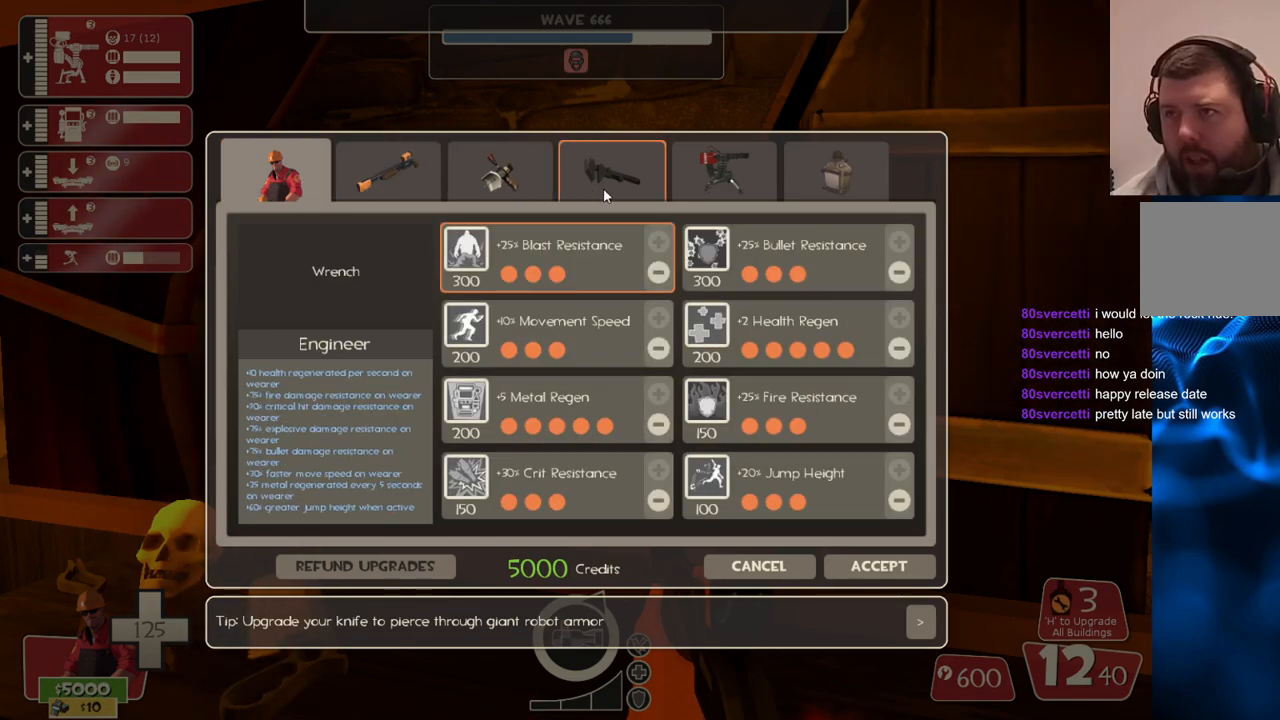
{"buttons": [], "left_stick": "center", "right_stick": "down-right", "events": [[17, "right_stick", "right"], [183, "right_stick", "center"], [233, "R2", "down"], [350, "R2", "up"], [383, "right_stick", "down"], [433, "right_stick", "down-right"]]}
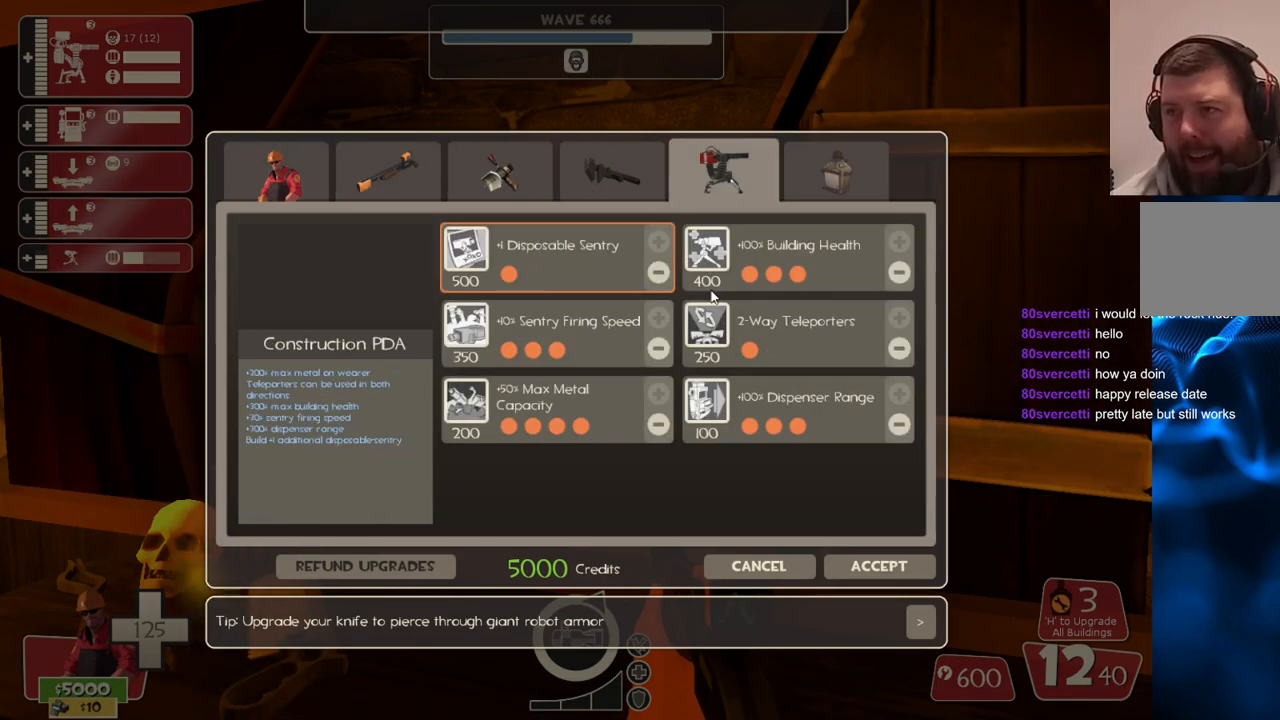
{"buttons": [], "left_stick": "center", "right_stick": "center", "events": [[467, "right_stick", "center"]]}
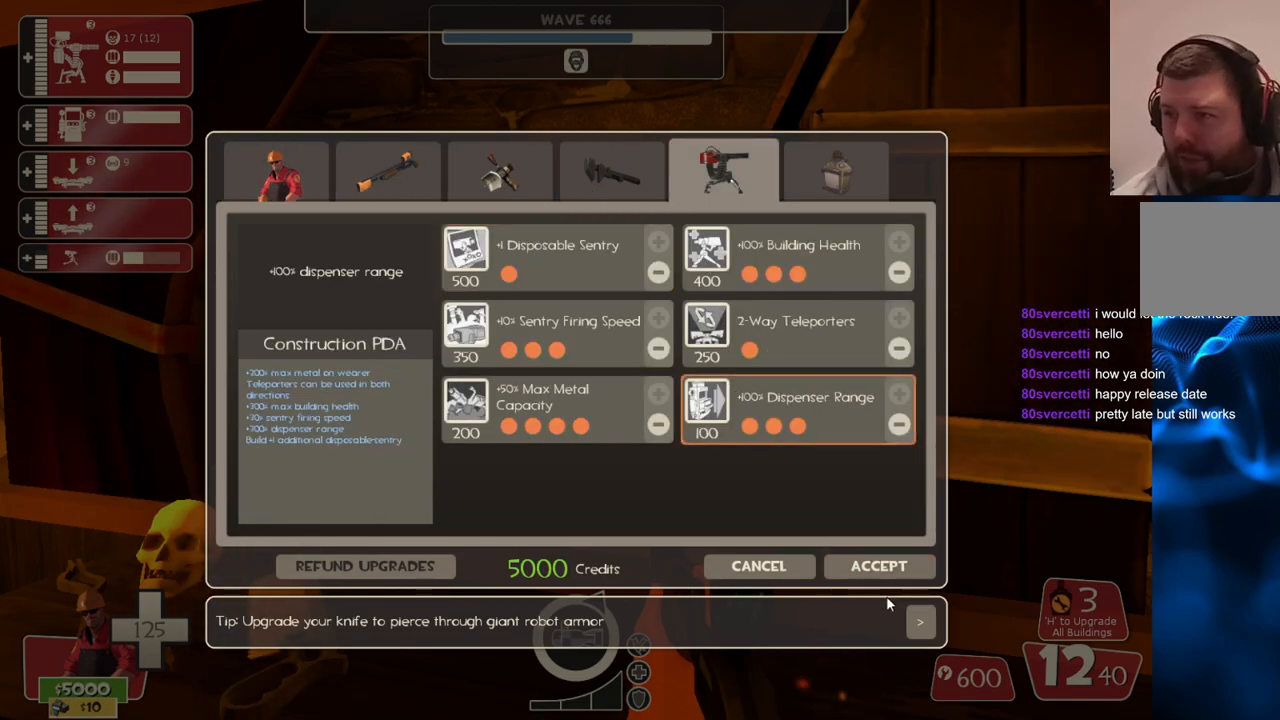
{"buttons": [], "left_stick": "right", "right_stick": "right", "events": [[150, "right_stick", "up"], [233, "right_stick", "center"], [283, "R2", "down"], [417, "R2", "up"], [417, "left_stick", "right"], [433, "right_stick", "right"]]}
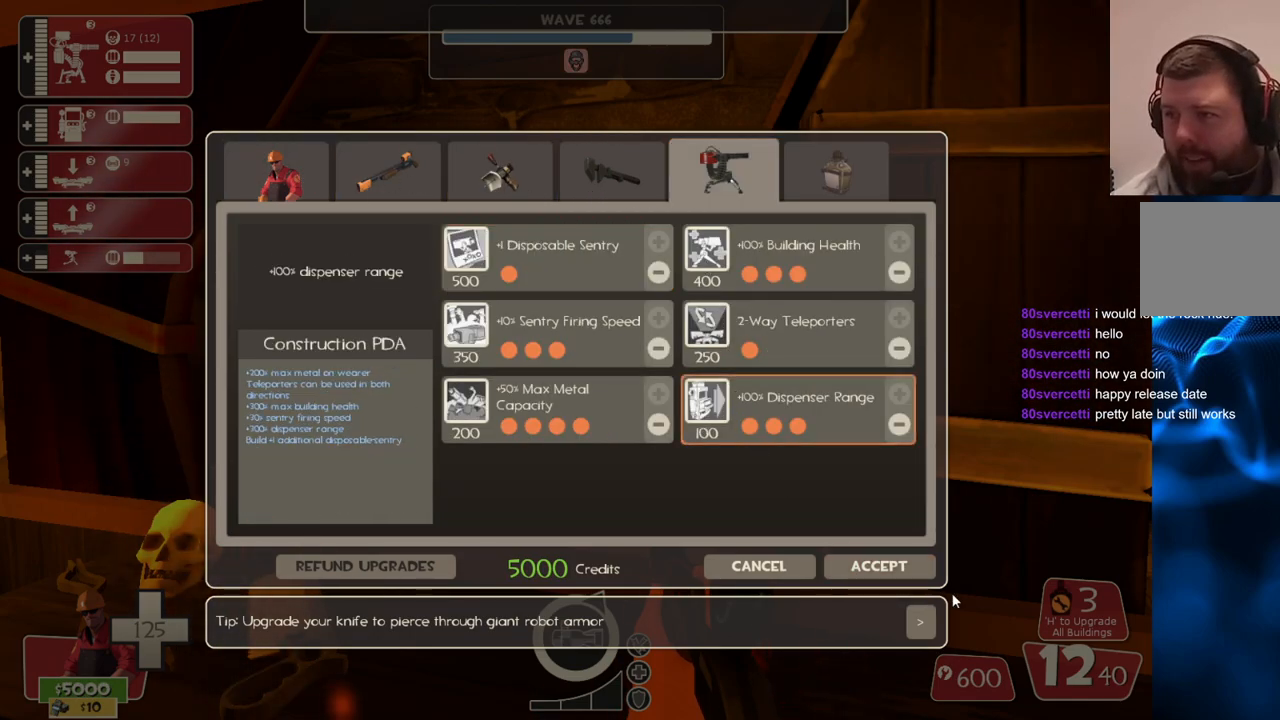
{"buttons": [], "left_stick": "center", "right_stick": "center", "events": [[133, "right_stick", "center"], [167, "left_stick", "up"], [233, "left_stick", "left"], [233, "right_stick", "left"], [300, "left_stick", "center"], [400, "right_stick", "center"]]}
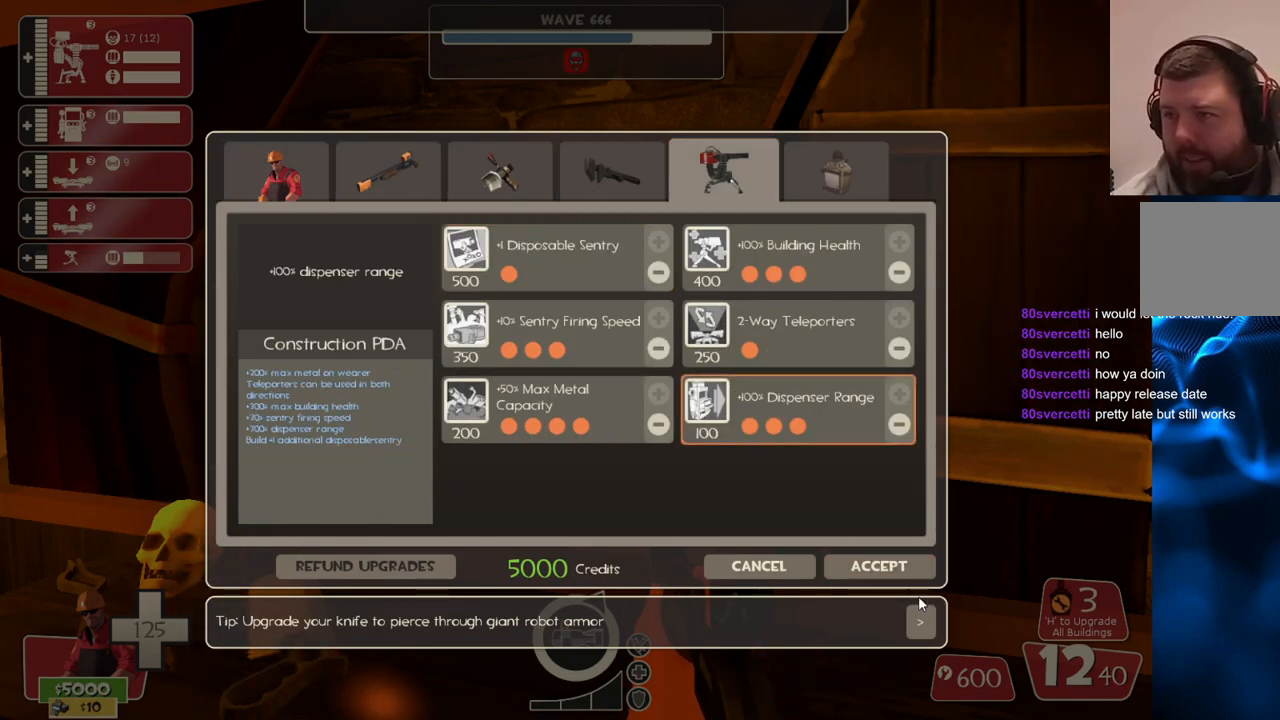
{"buttons": [], "left_stick": "up-right", "right_stick": "down-right", "events": [[50, "right_stick", "up-left"], [167, "right_stick", "center"], [217, "R2", "down"], [333, "R2", "up"], [333, "left_stick", "down-right"], [333, "right_stick", "down-right"], [400, "left_stick", "right"], [500, "left_stick", "up-right"]]}
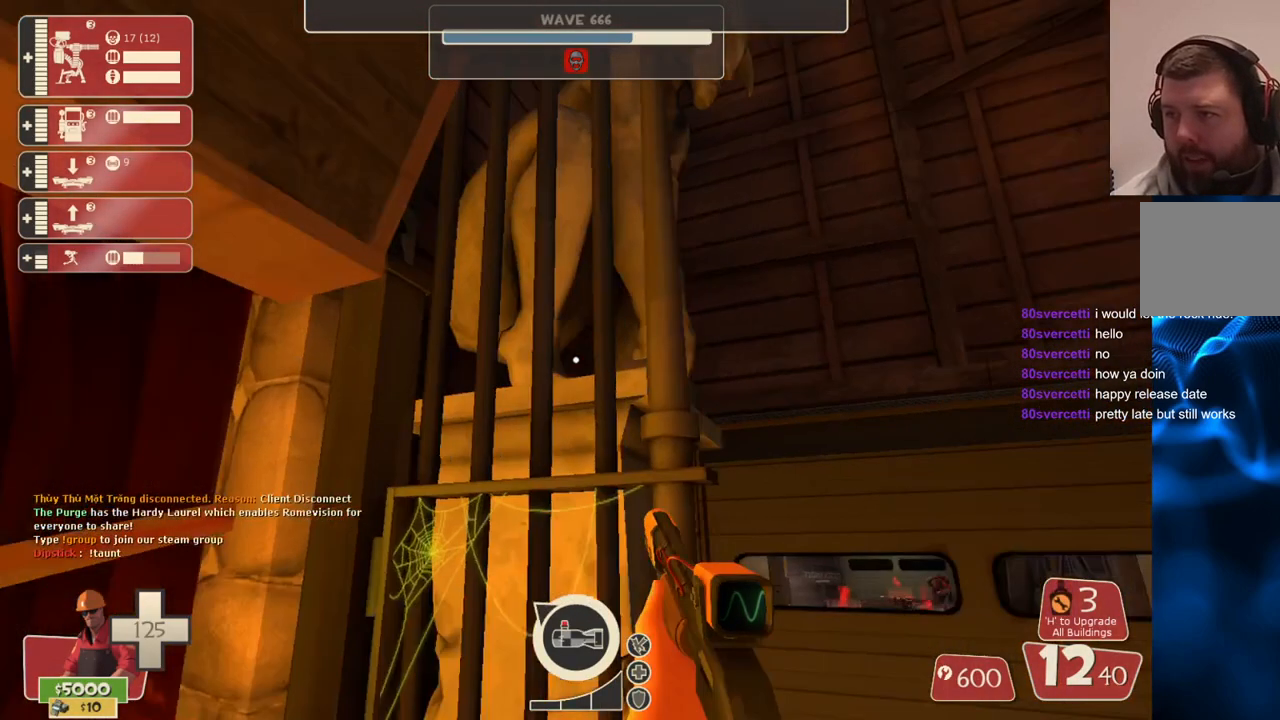
{"buttons": [], "left_stick": "up", "right_stick": "up", "events": [[67, "right_stick", "center"], [100, "SQUARE", "down"], [183, "SQUARE", "up"], [250, "SQUARE", "down"], [317, "SQUARE", "up"], [433, "right_stick", "up"], [450, "left_stick", "up"]]}
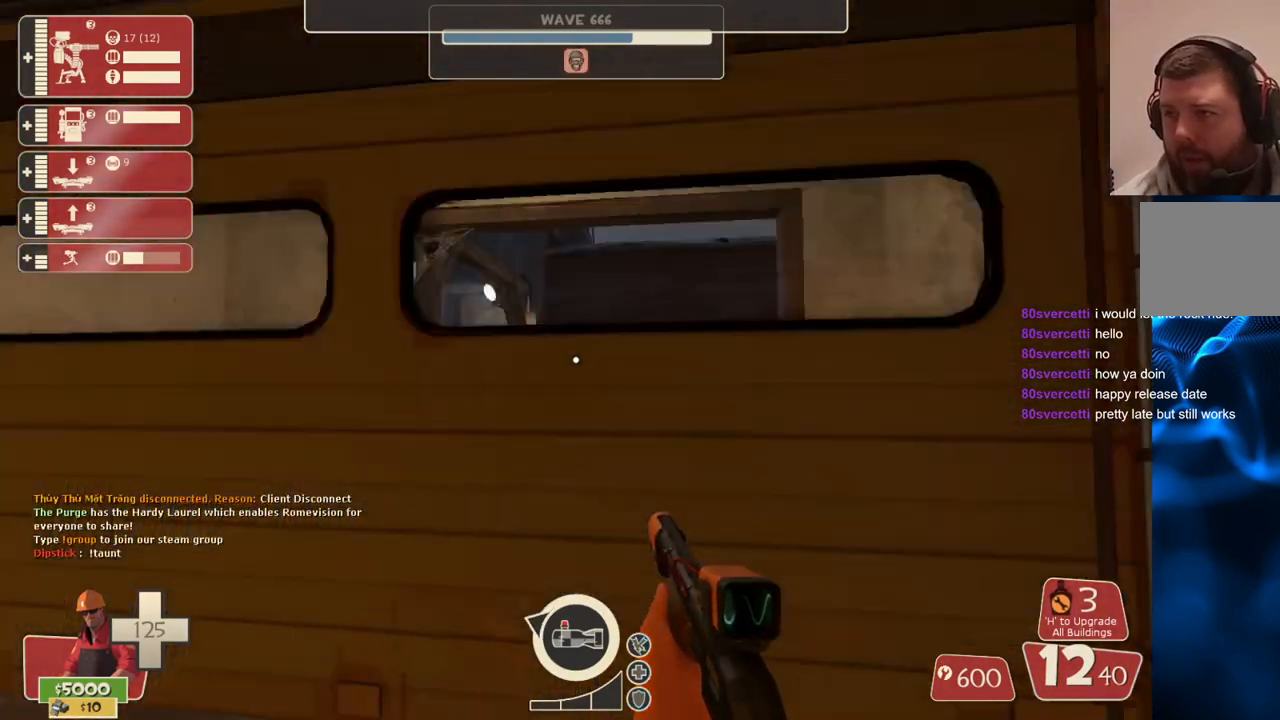
{"buttons": [], "left_stick": "up", "right_stick": "center", "events": [[50, "right_stick", "center"], [150, "SQUARE", "down"], [217, "SQUARE", "up"]]}
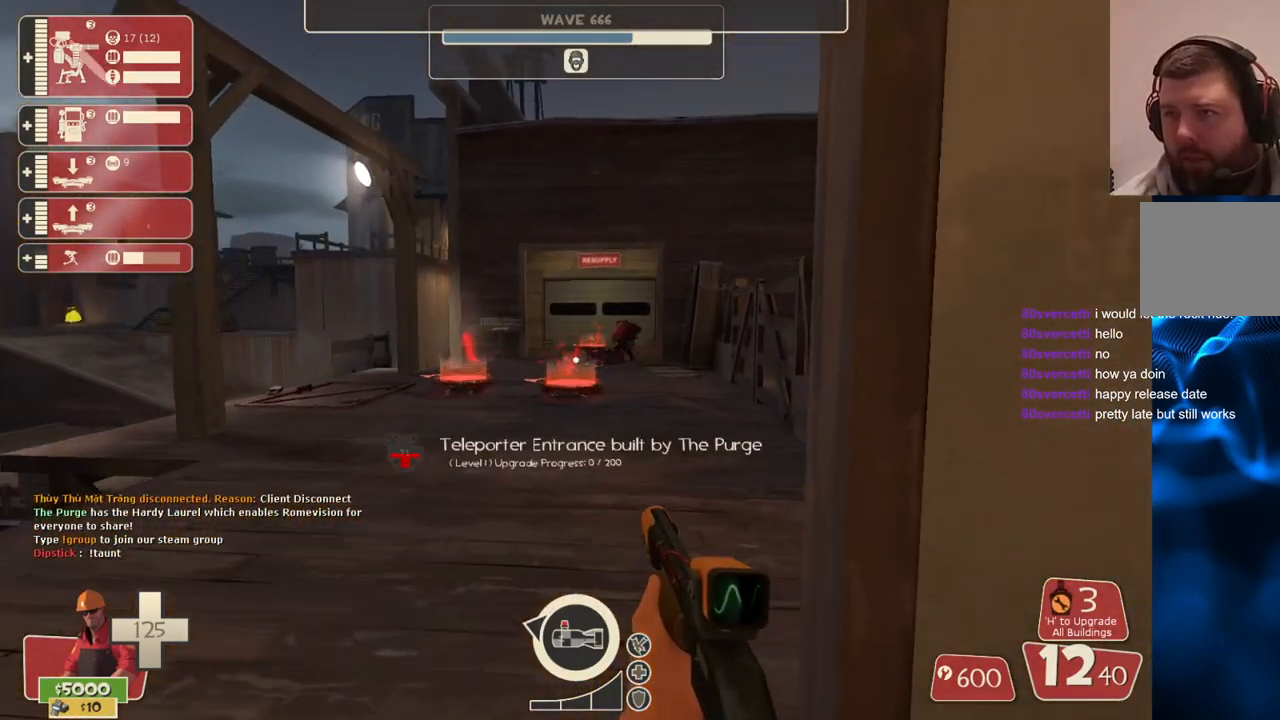
{"buttons": [], "left_stick": "up", "right_stick": "center", "events": []}
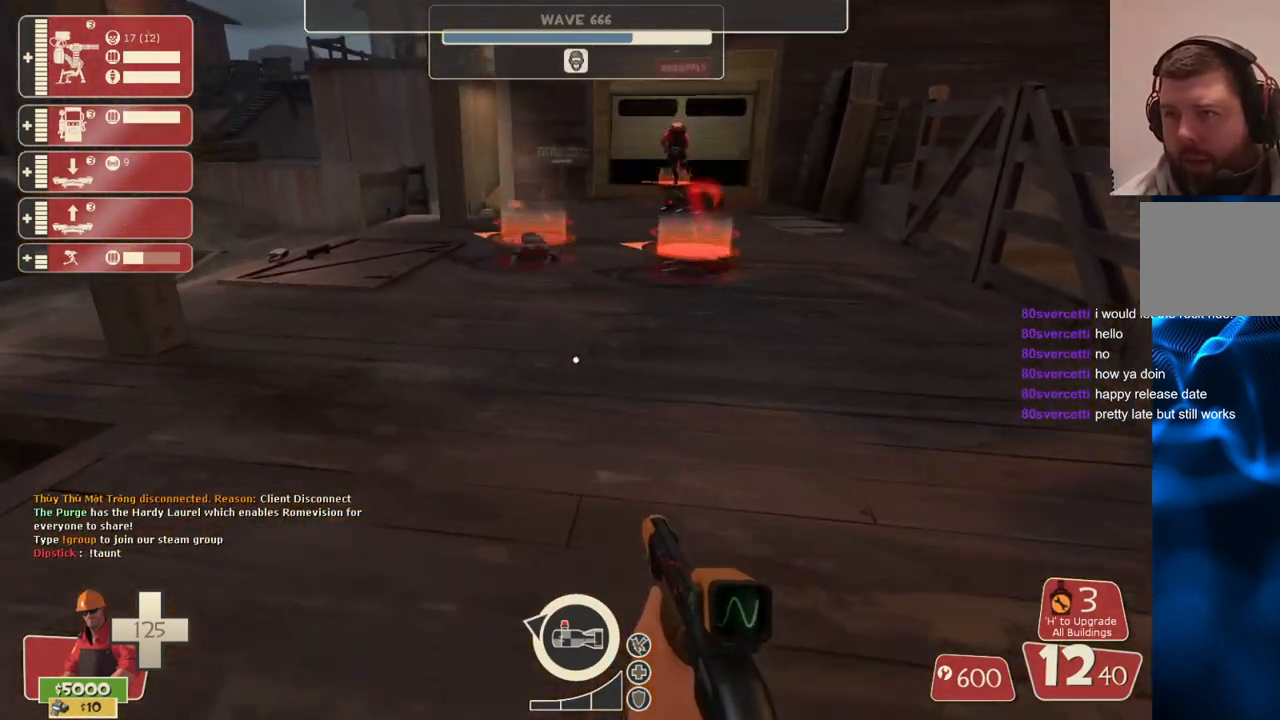
{"buttons": [], "left_stick": "up", "right_stick": "center", "events": []}
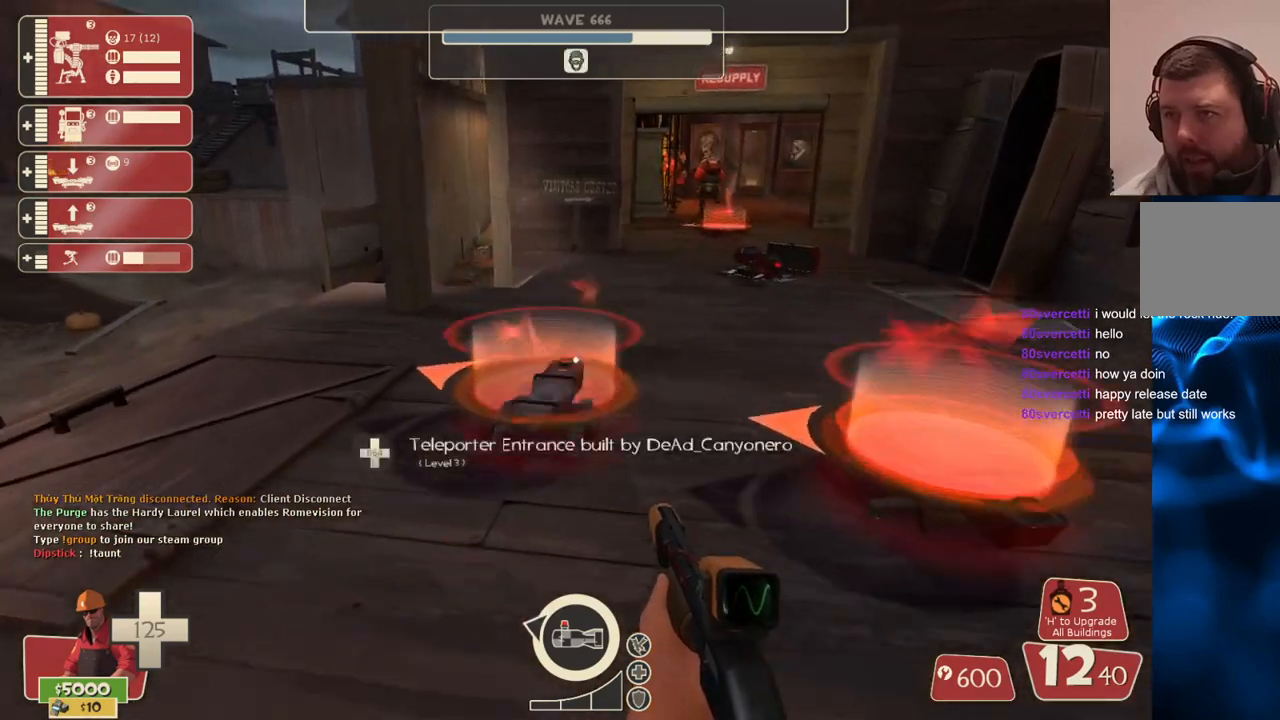
{"buttons": [], "left_stick": "center", "right_stick": "center", "events": [[250, "left_stick", "center"]]}
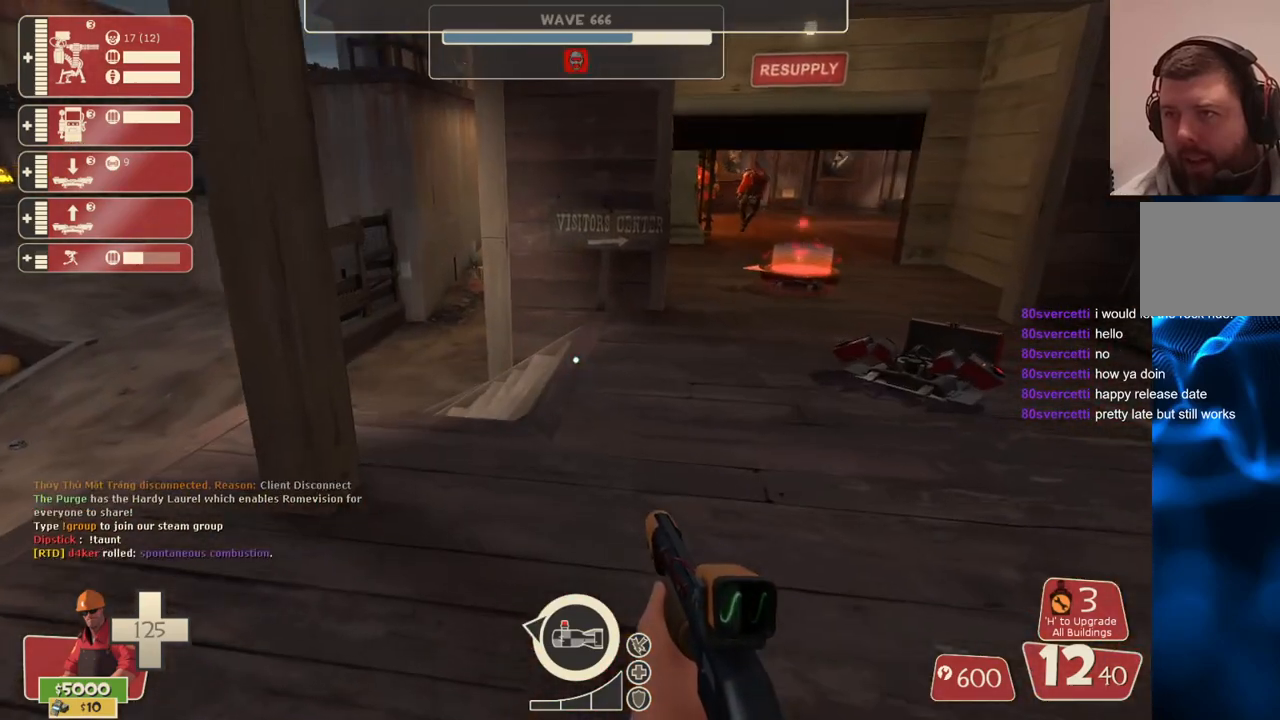
{"buttons": [], "left_stick": "center", "right_stick": "center", "events": []}
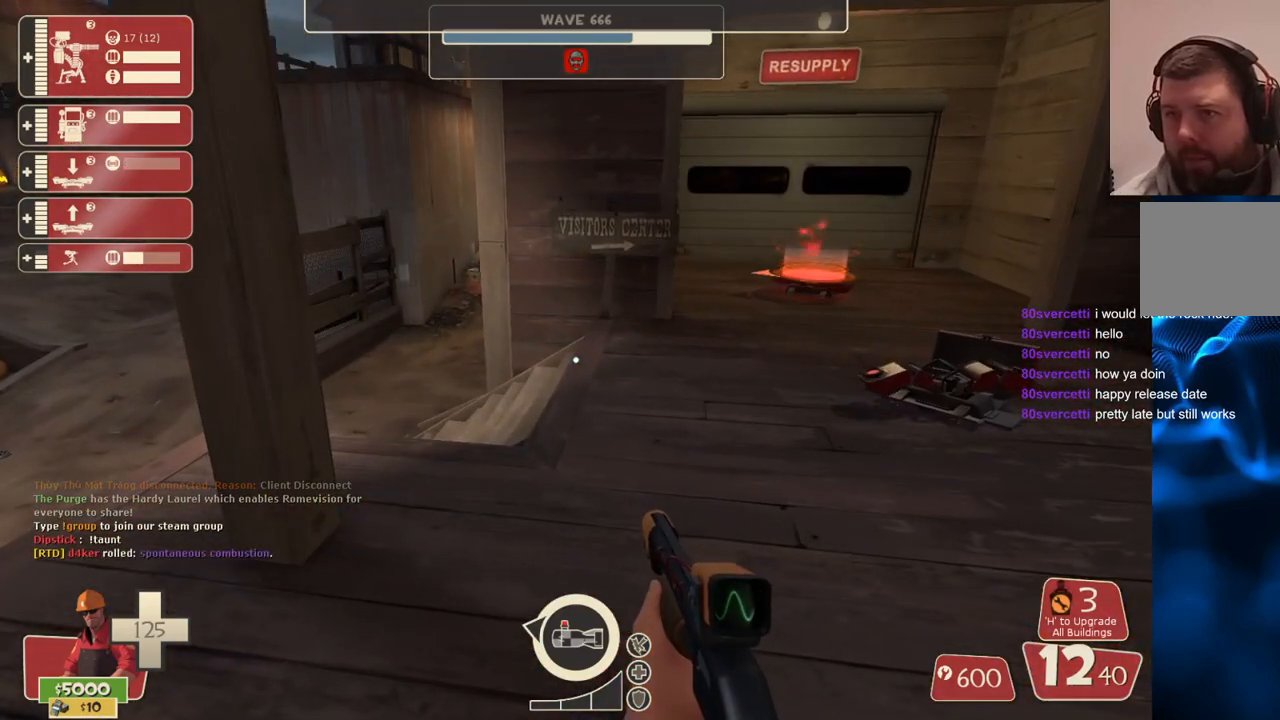
{"buttons": [], "left_stick": "center", "right_stick": "center", "events": []}